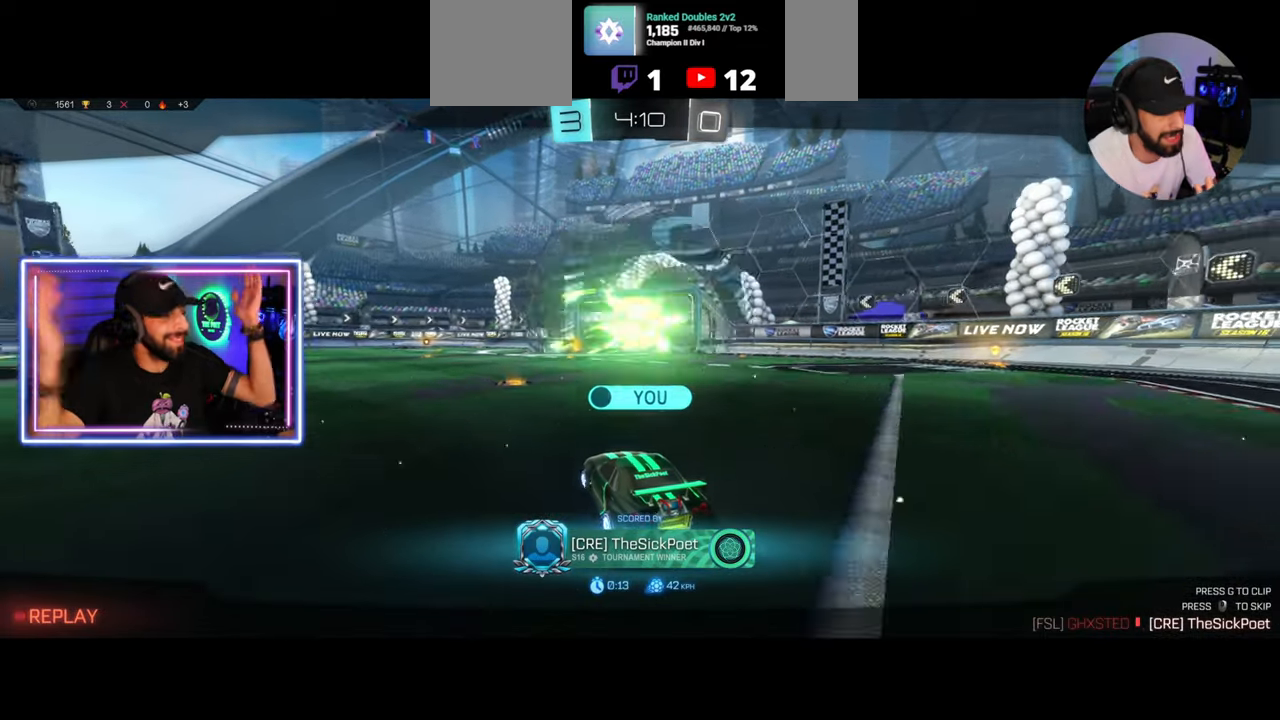
Gameplay with keyboard and mouse; each line is a JSON object with the keys and mouse buttons held at the frame after it. "events" lists presses ("down") and releases ("up") of "a", "ctrl", "d", "e", "q", "s", "shift", "space", "w", "mouse_left", "mouse_wheel", "mouse_right", "mouse_mb4" and "mouse_mb5" between this image and that frame as [ms after this image, input, new state], when the widget could be followed in between. "mouse_left", "mouse_wheel", "mouse_right", "mouse_mb4", "mouse_mb5" = the "left", "wheel", "right", "mb4", "mb5" buttons of the "mouse" list. No other keys are recorded. "wheel" means that the mouse wheel is clicked or scrolled. Mouse movement is not recorded.
{"keys": [], "mouse": [], "events": [[125, "mouse_right", "down"], [167, "mouse_right", "up"]]}
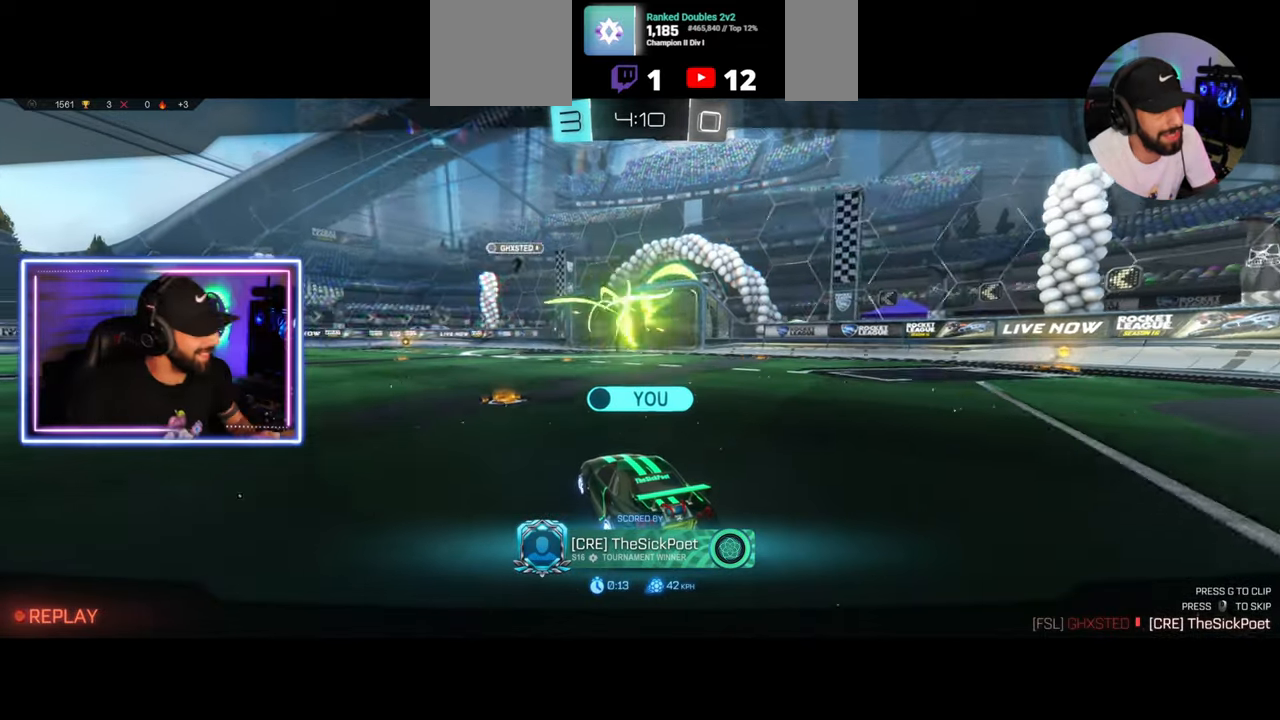
{"keys": [], "mouse": [], "events": []}
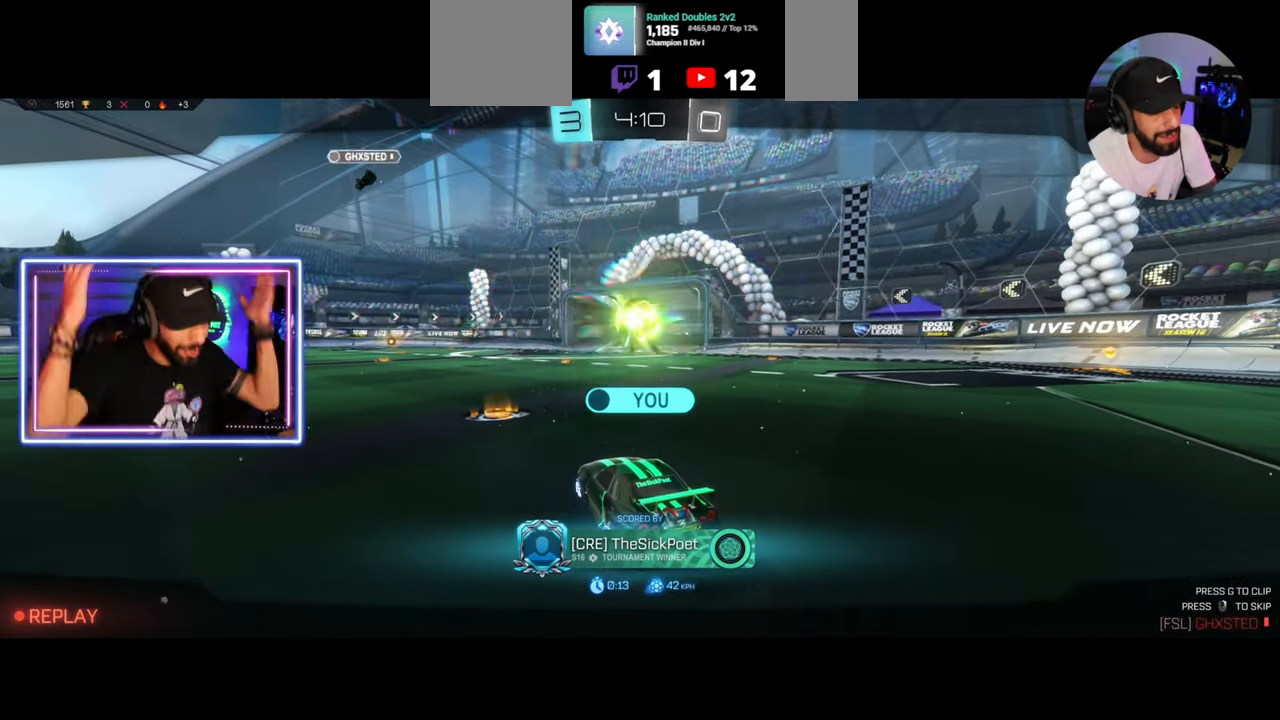
{"keys": [], "mouse": [], "events": []}
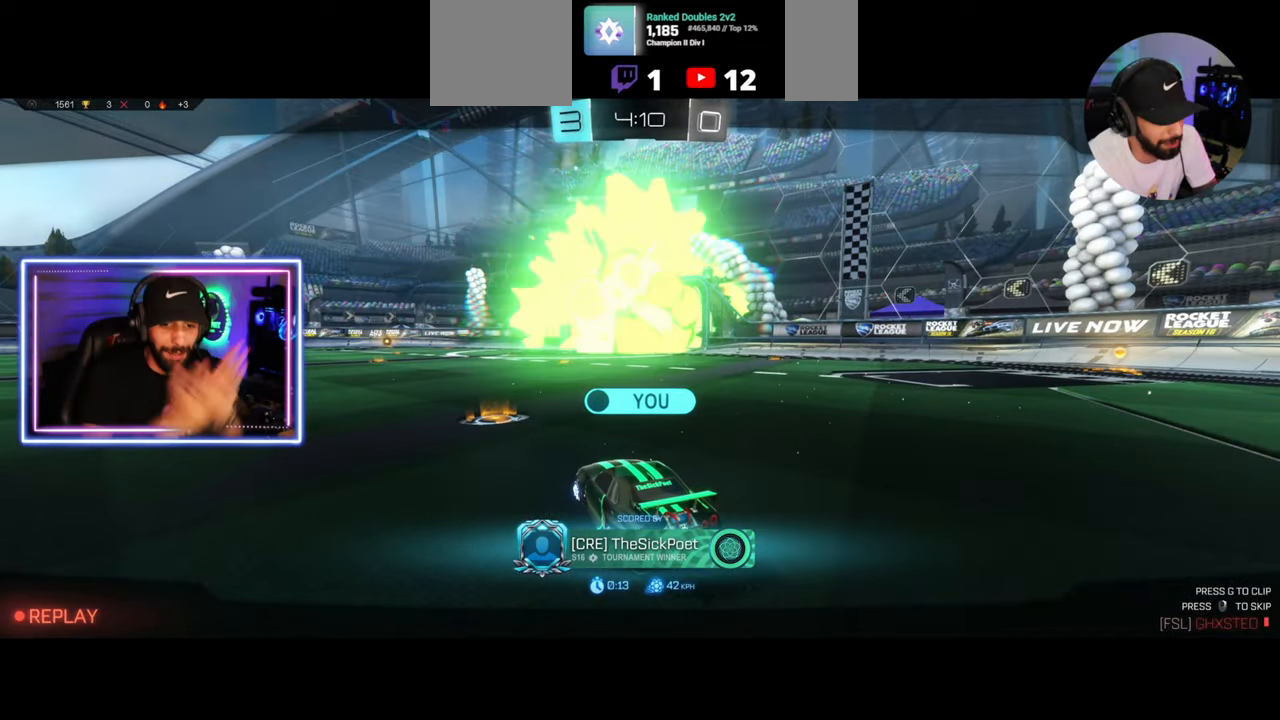
{"keys": [], "mouse": [], "events": []}
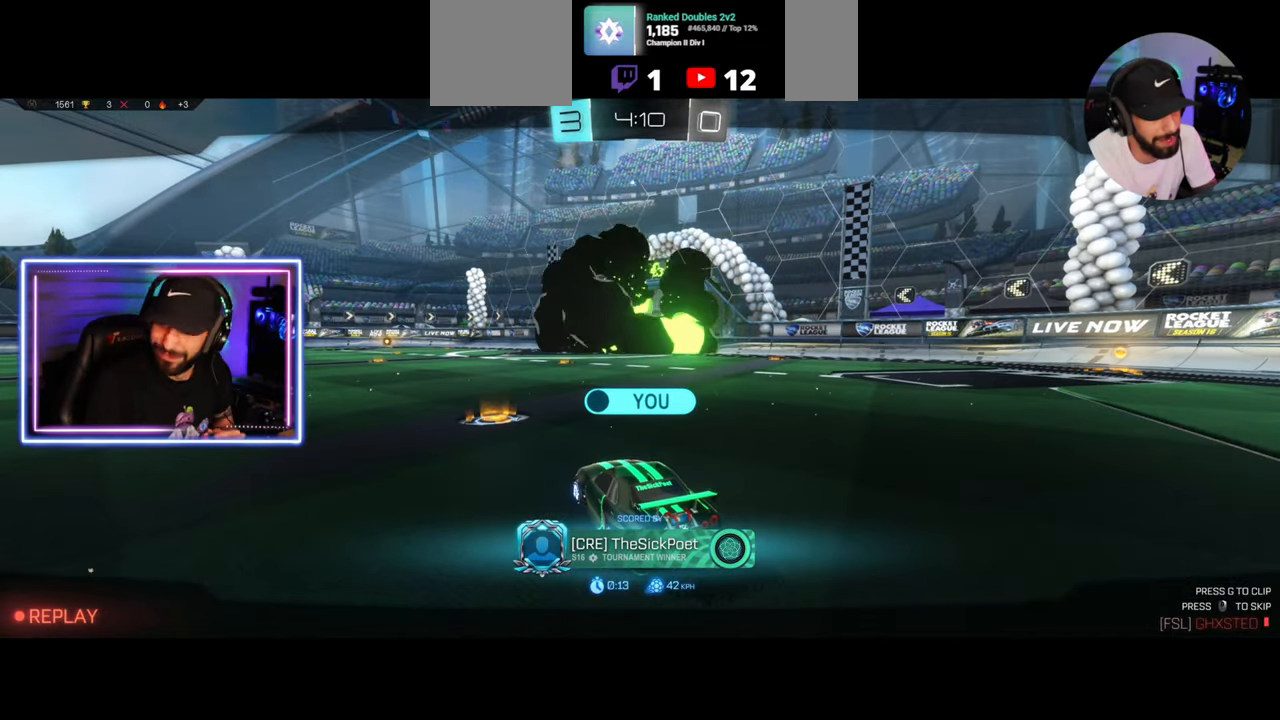
{"keys": [], "mouse": [], "events": []}
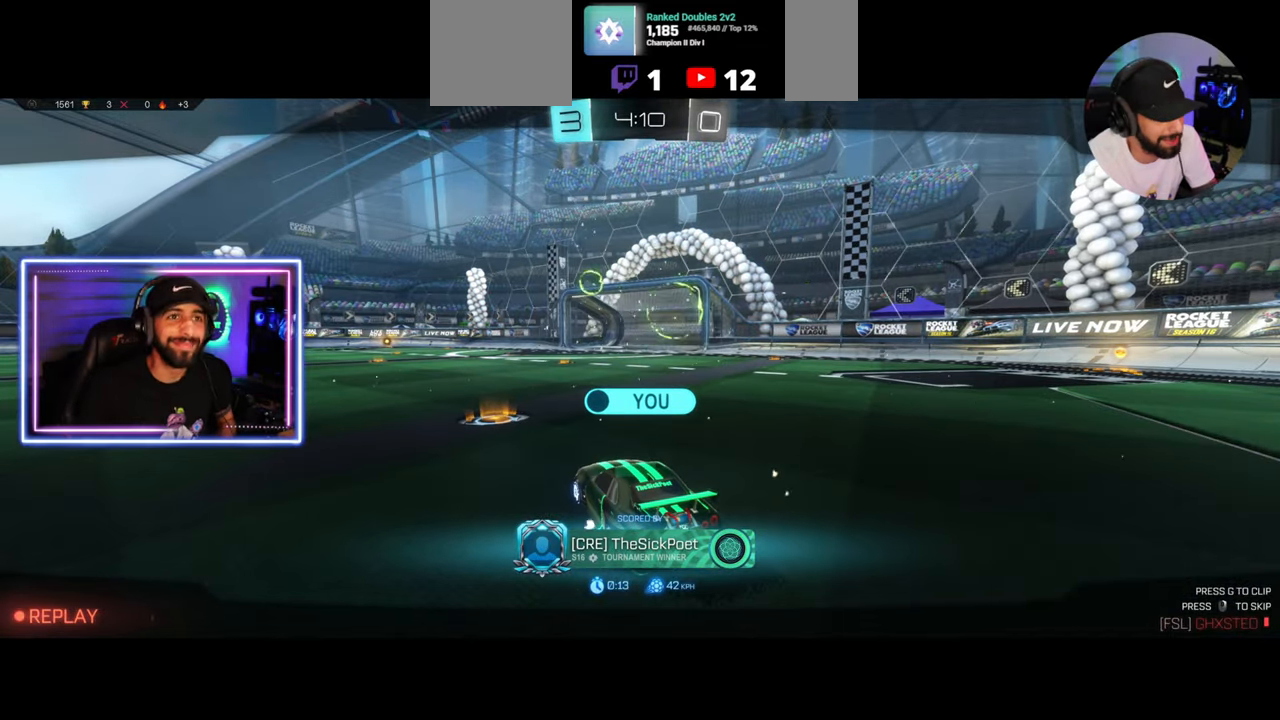
{"keys": [], "mouse": [], "events": []}
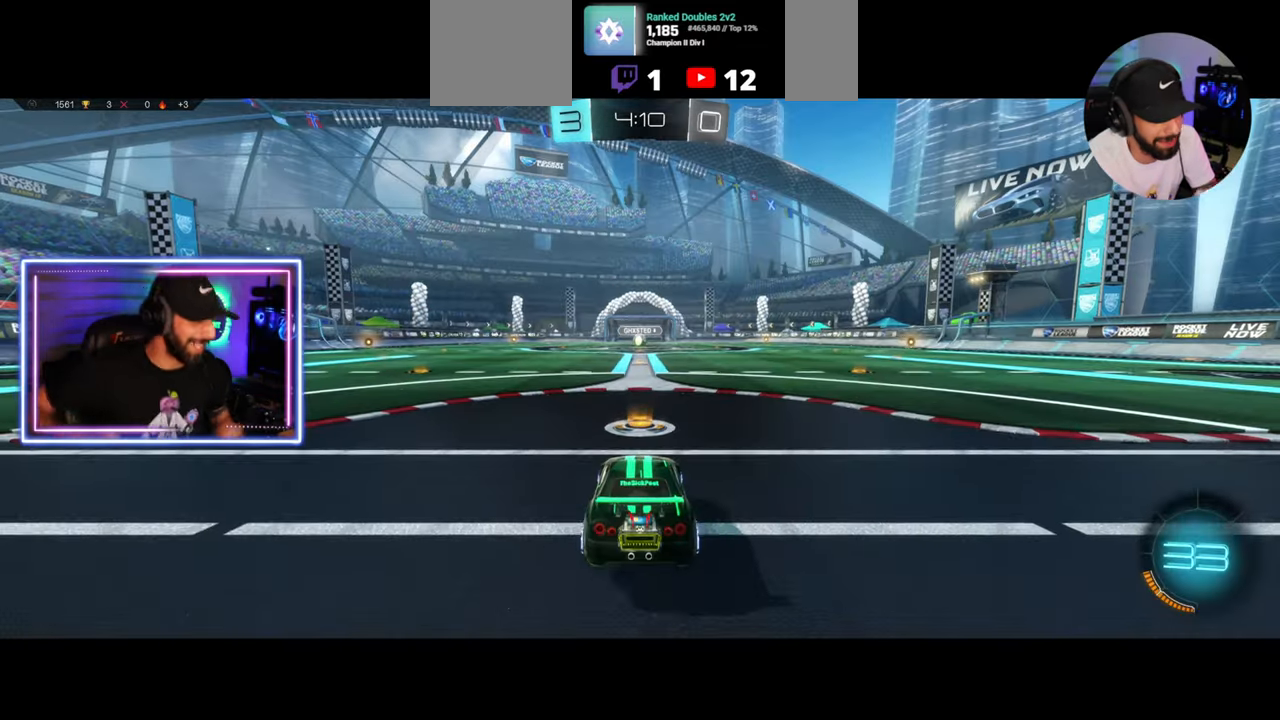
{"keys": [], "mouse": [], "events": []}
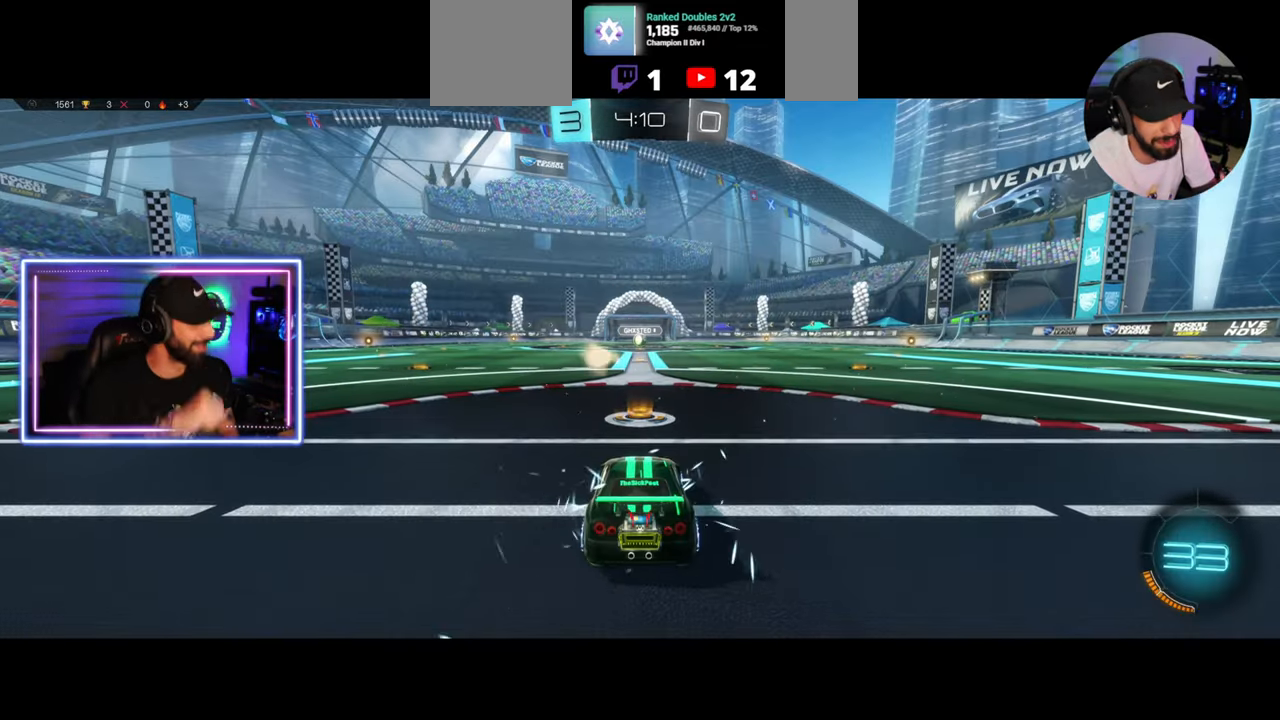
{"keys": [], "mouse": [], "events": []}
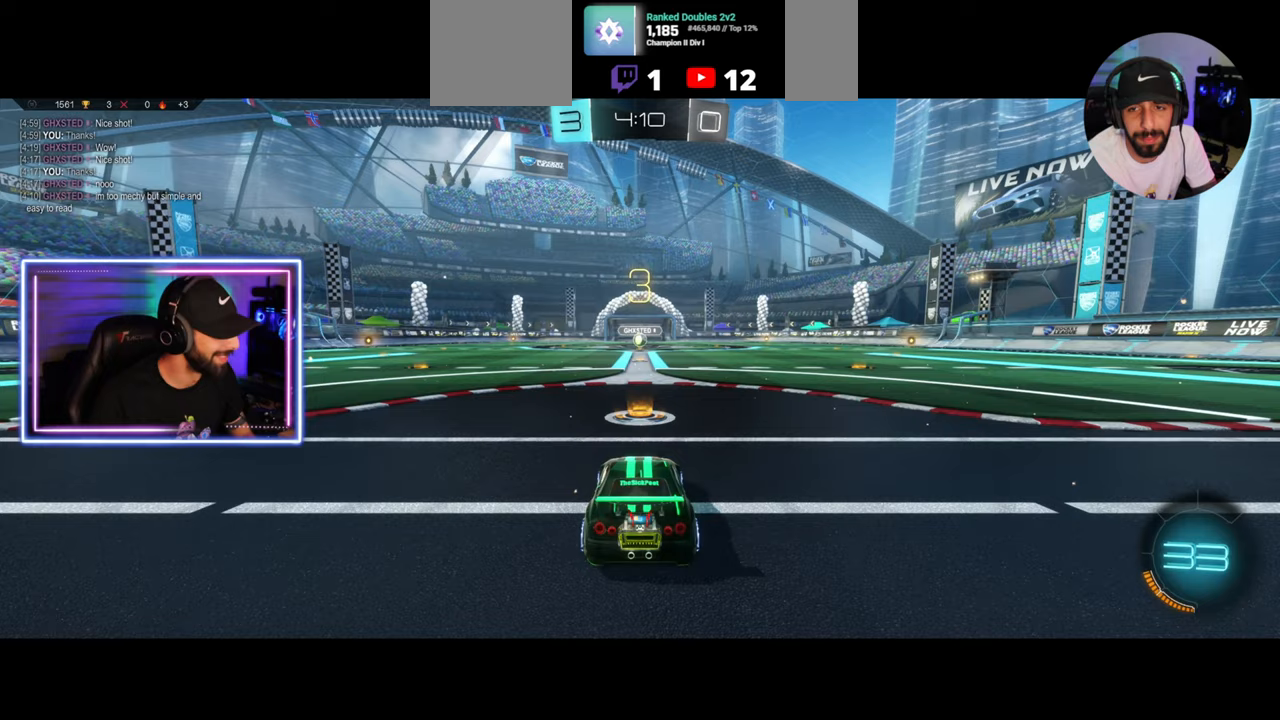
{"keys": ["w"], "mouse": [], "events": [[250, "w", "down"], [417, "mouse_wheel", "down"], [500, "mouse_wheel", "up"]]}
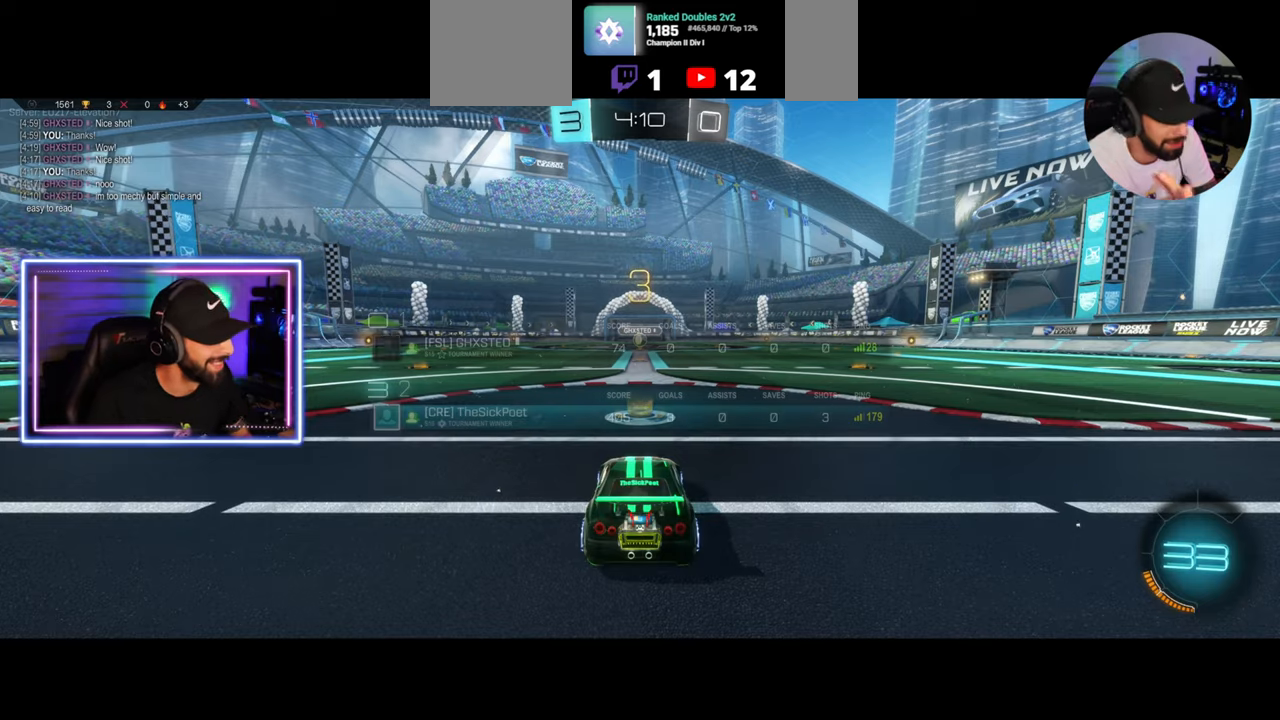
{"keys": ["w"], "mouse": [], "events": [[83, "mouse_wheel", "down"], [125, "mouse_wheel", "up"], [333, "mouse_wheel", "down"], [417, "mouse_wheel", "up"]]}
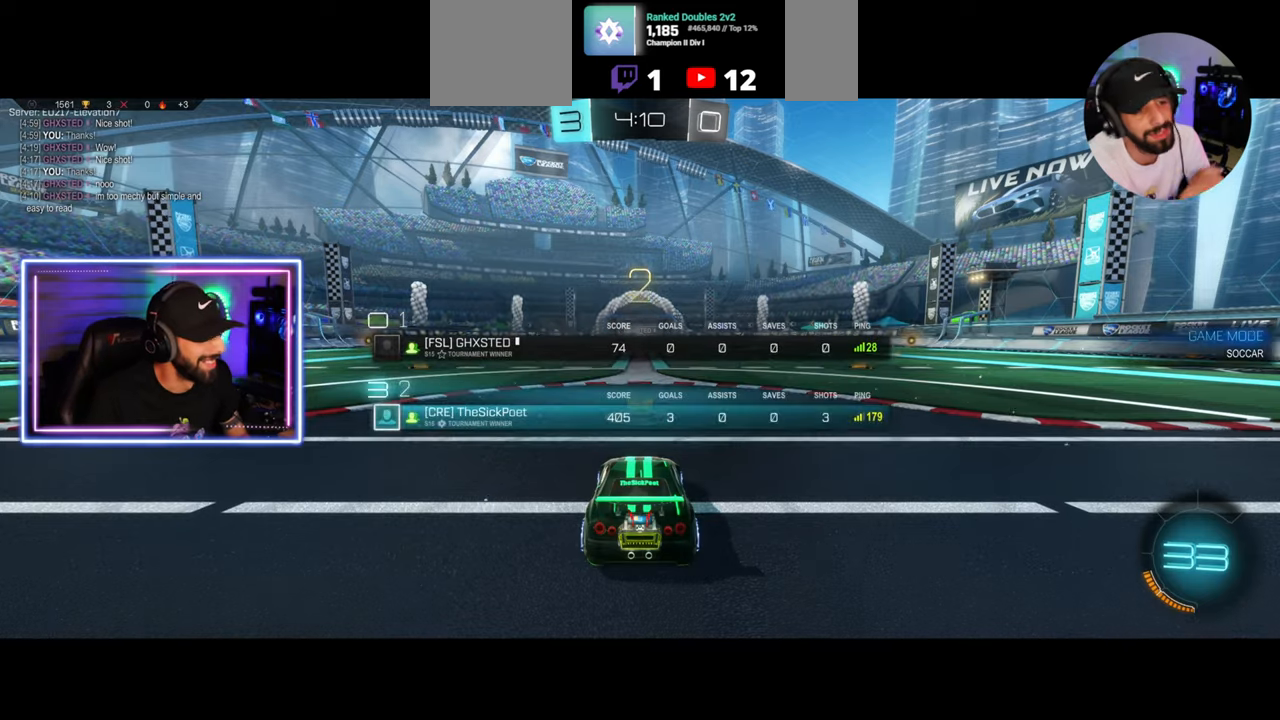
{"keys": ["w"], "mouse": [], "events": [[417, "mouse_wheel", "down"], [458, "mouse_wheel", "up"]]}
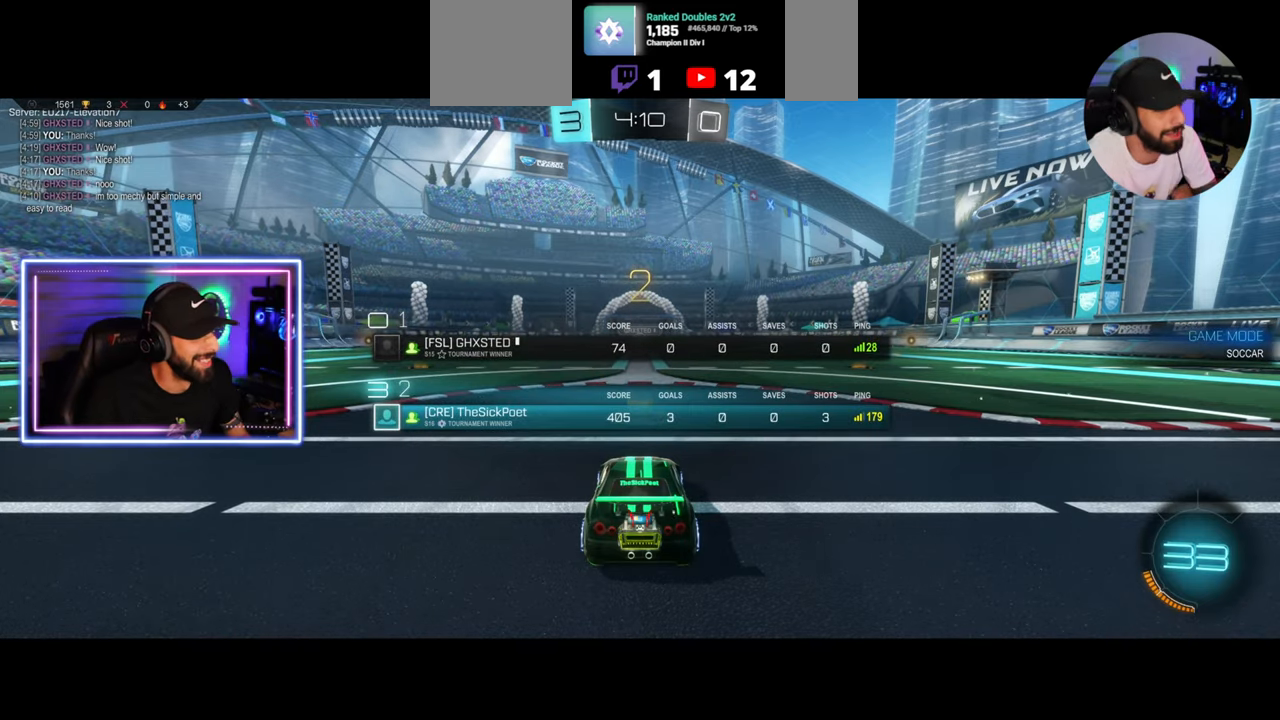
{"keys": ["w"], "mouse": [], "events": [[42, "mouse_wheel", "down"], [83, "mouse_wheel", "up"], [167, "mouse_wheel", "down"], [250, "mouse_wheel", "up"]]}
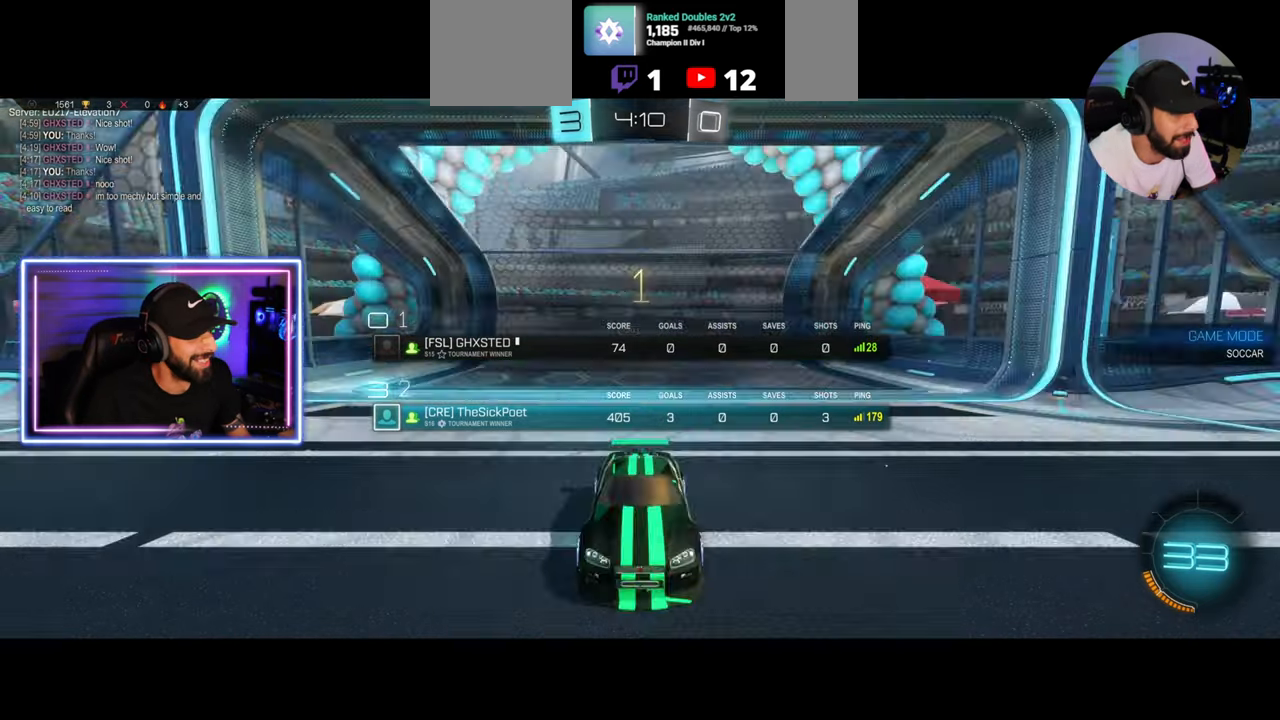
{"keys": ["w"], "mouse": ["left"], "events": [[333, "mouse_left", "down"]]}
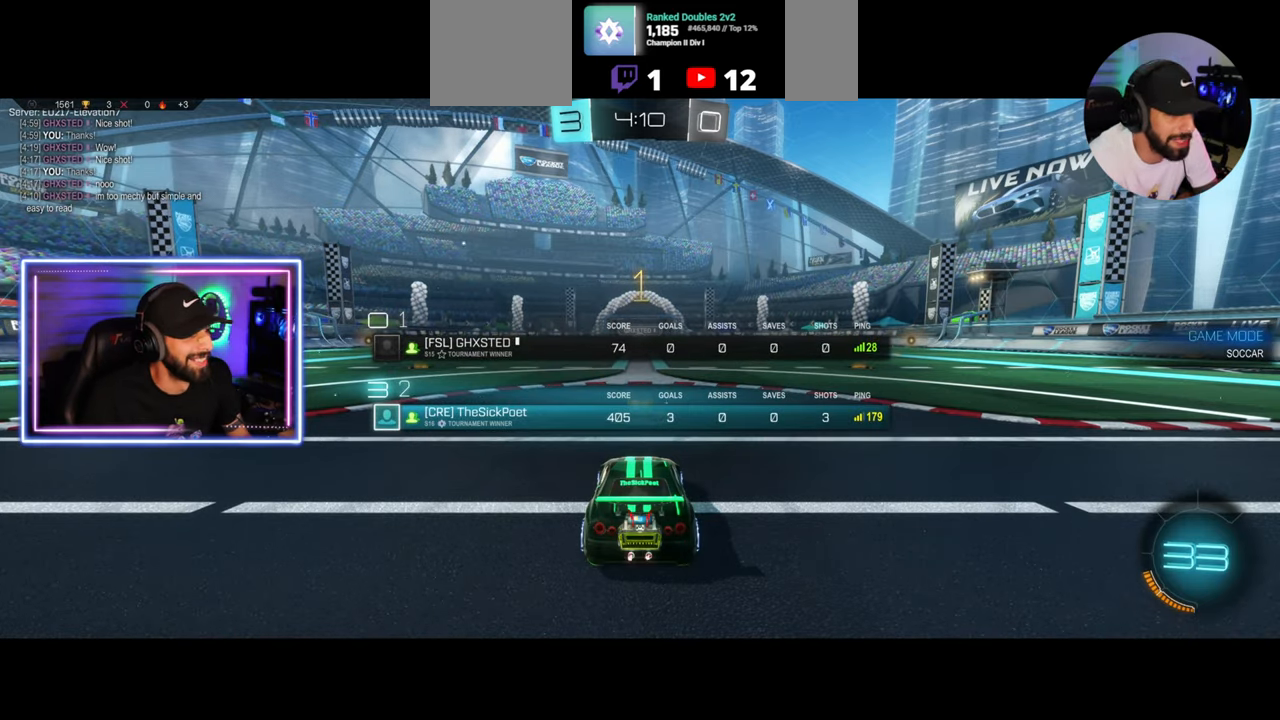
{"keys": ["w"], "mouse": ["left"], "events": []}
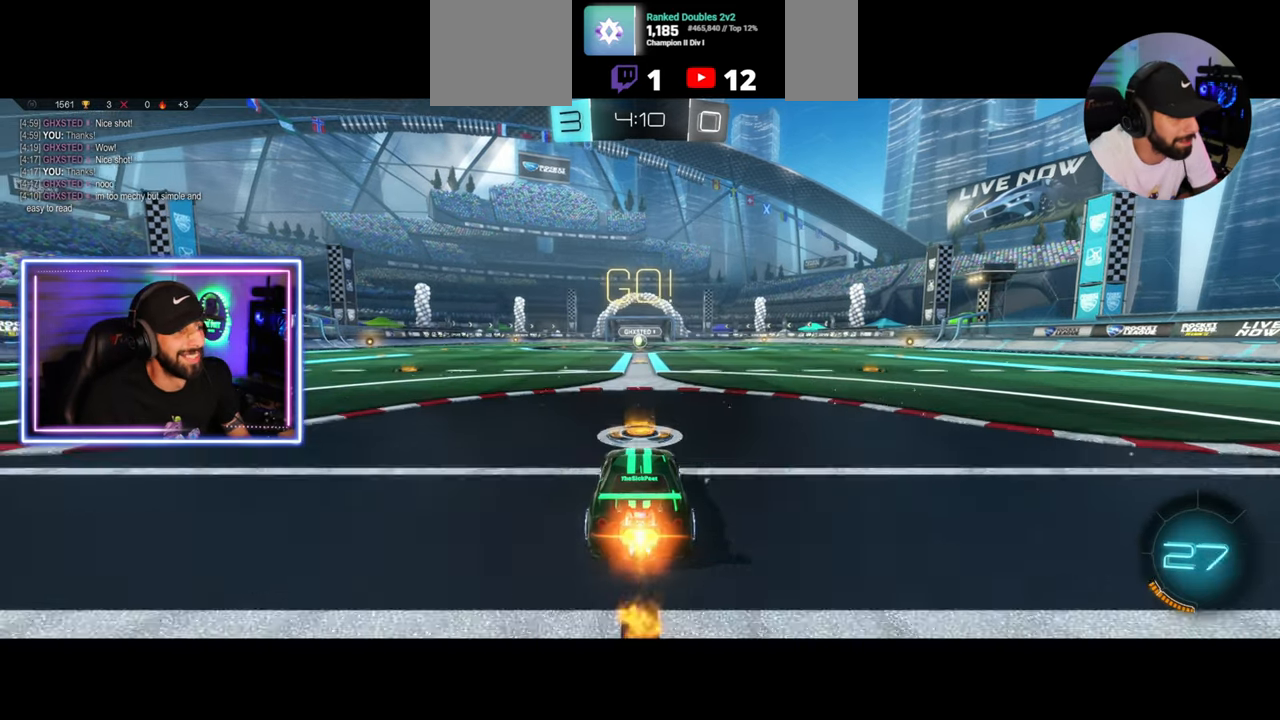
{"keys": ["w"], "mouse": [], "events": [[125, "mouse_right", "down"], [167, "mouse_left", "up"], [250, "mouse_right", "up"], [292, "mouse_right", "down"], [375, "mouse_right", "up"]]}
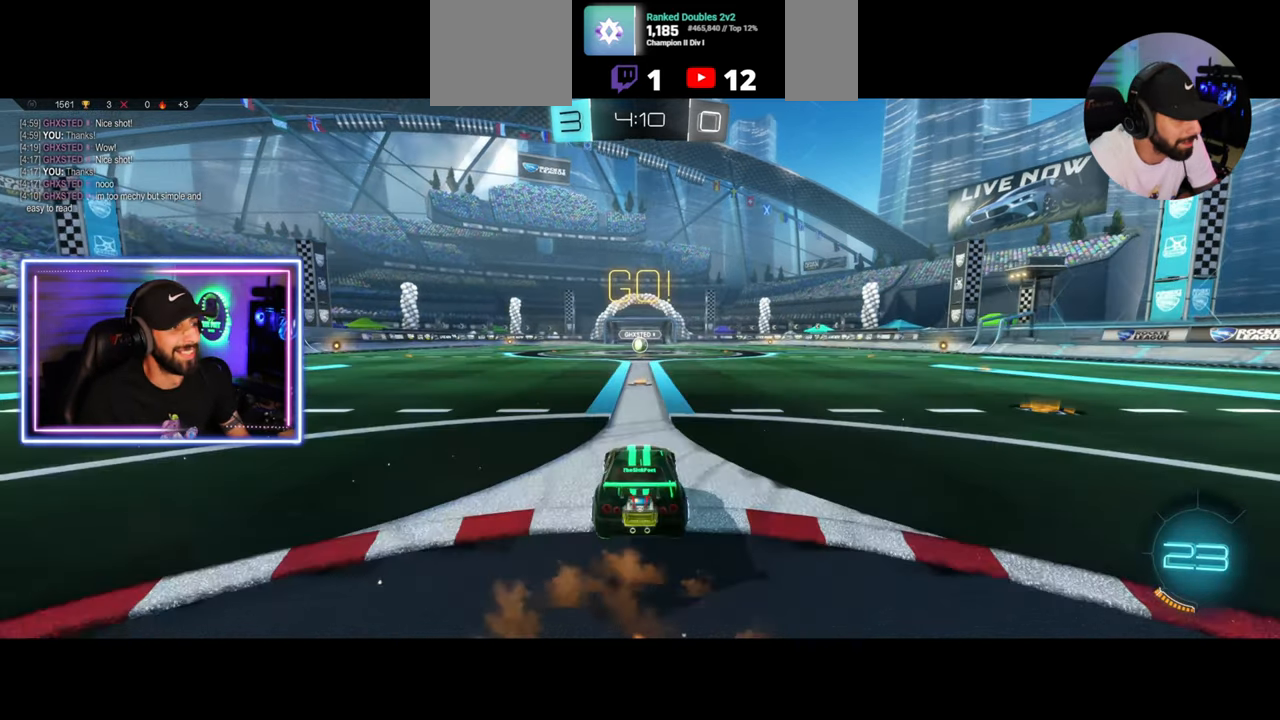
{"keys": [], "mouse": [], "events": [[83, "w", "up"]]}
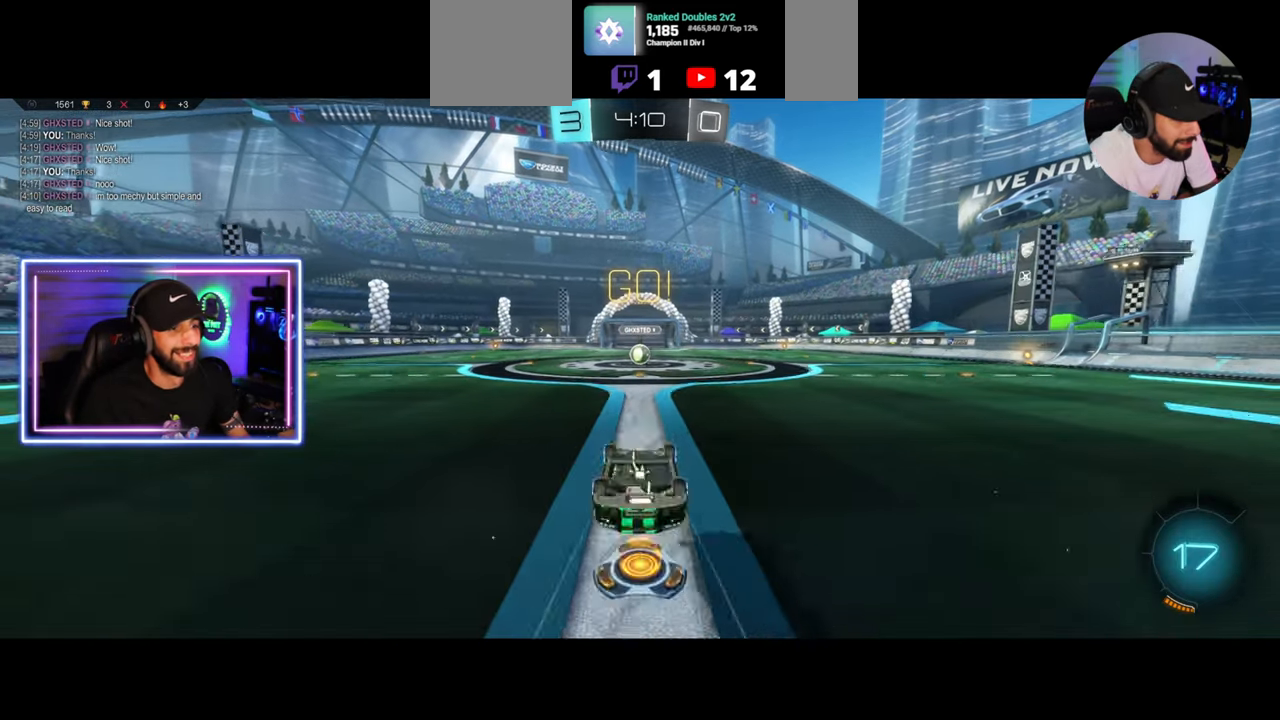
{"keys": ["w"], "mouse": ["left"], "events": [[458, "w", "down"], [500, "mouse_left", "down"]]}
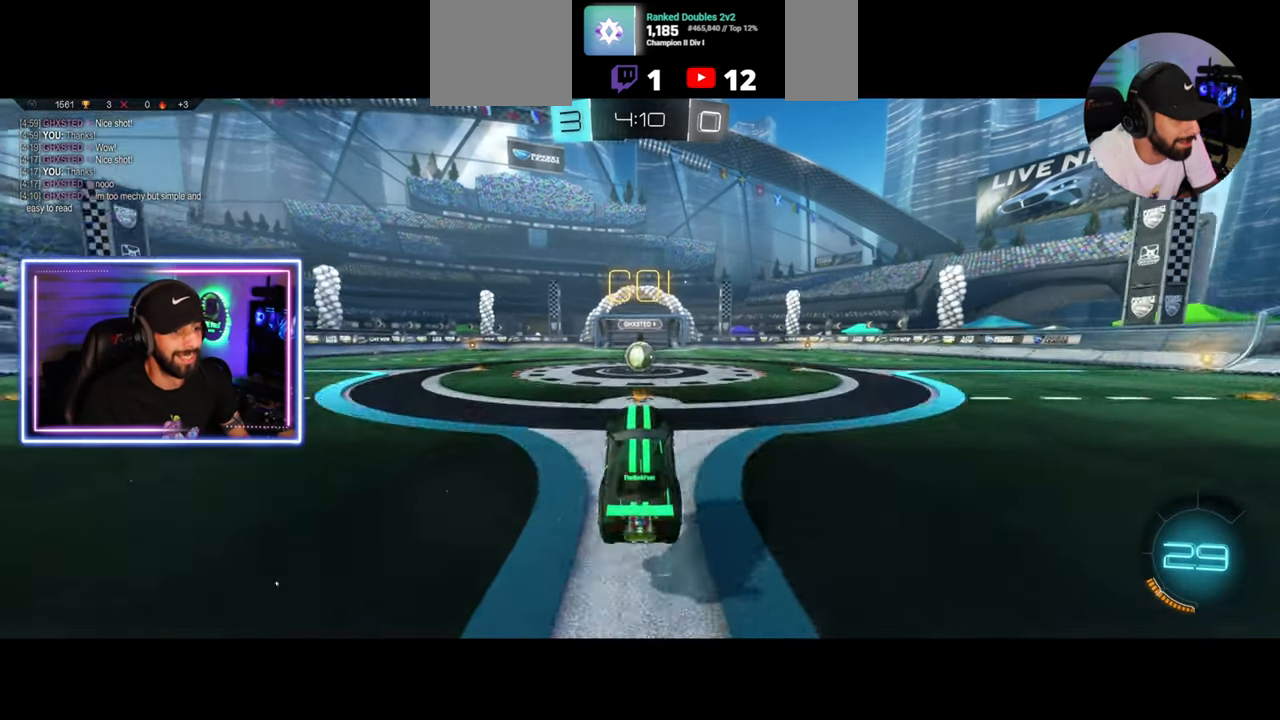
{"keys": ["d", "w"], "mouse": ["right"], "events": [[375, "mouse_left", "up"], [417, "d", "down"], [417, "mouse_right", "down"], [417, "w", "up"], [458, "w", "down"]]}
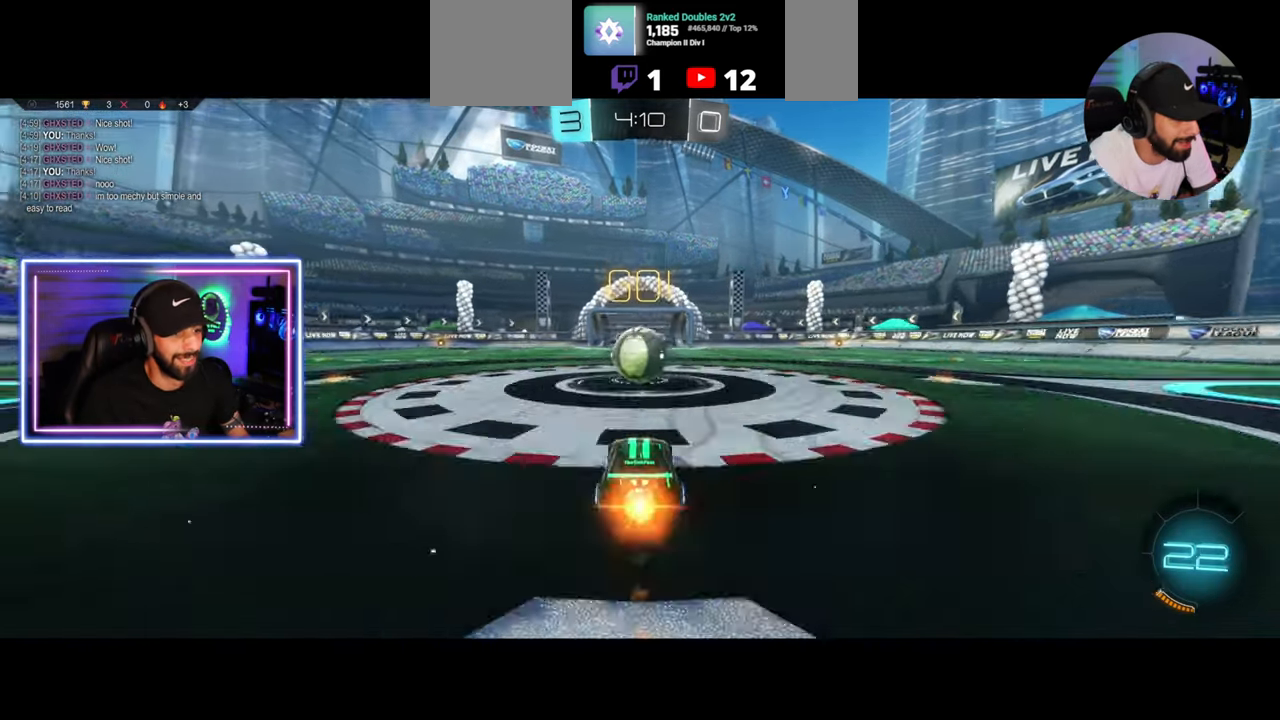
{"keys": [], "mouse": [], "events": [[83, "mouse_right", "up"], [458, "w", "up"], [500, "d", "up"]]}
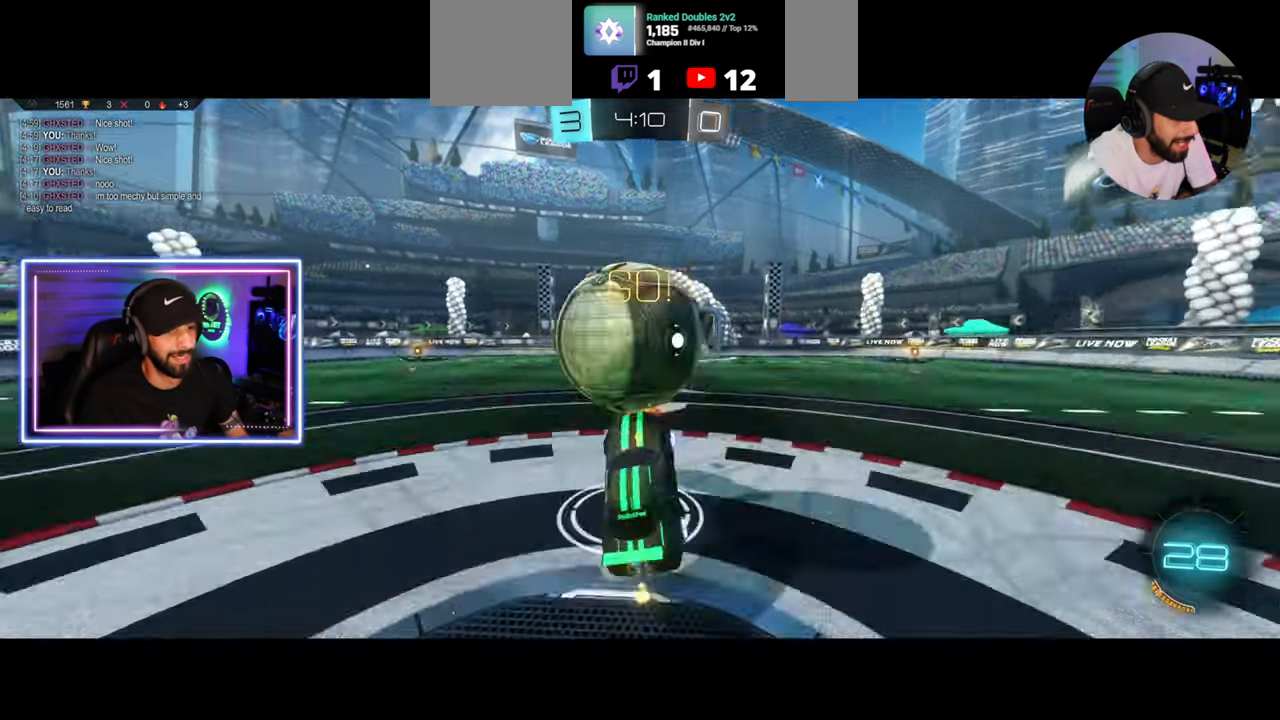
{"keys": ["d", "w"], "mouse": [], "events": [[333, "d", "down"], [375, "w", "down"]]}
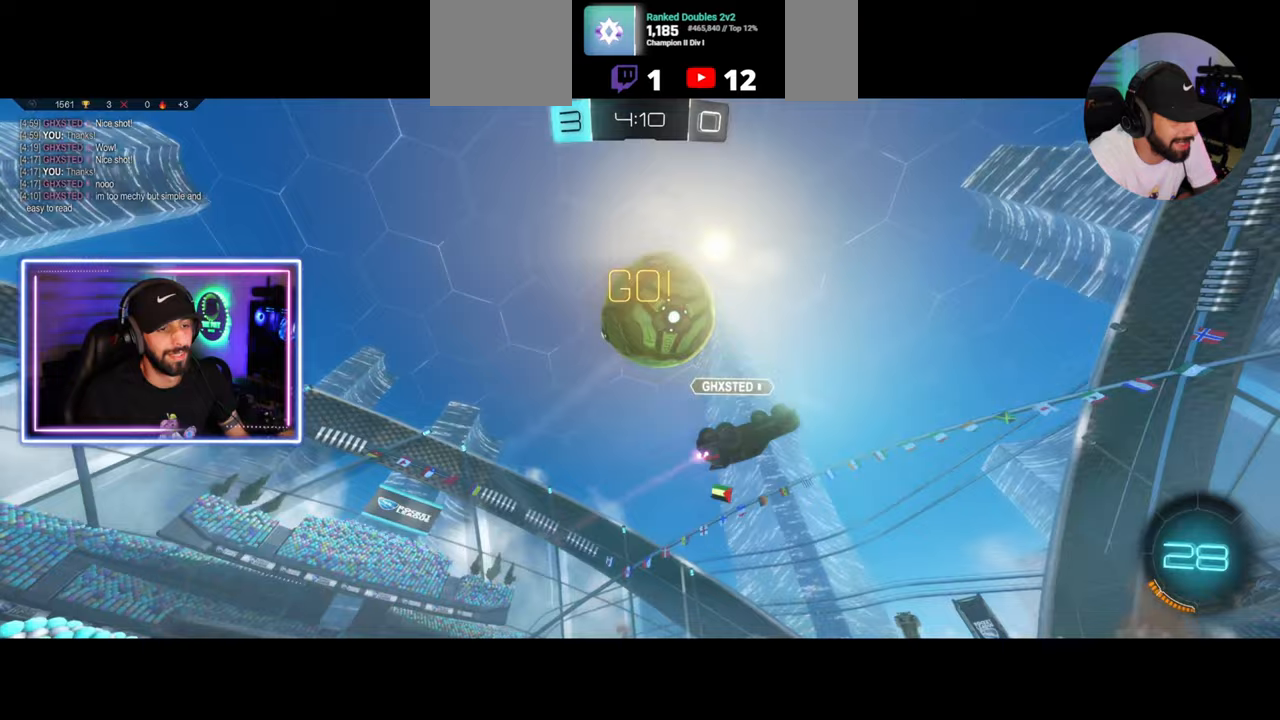
{"keys": ["a", "shift", "w"], "mouse": [], "events": [[333, "a", "down"], [375, "shift", "down"], [417, "d", "up"]]}
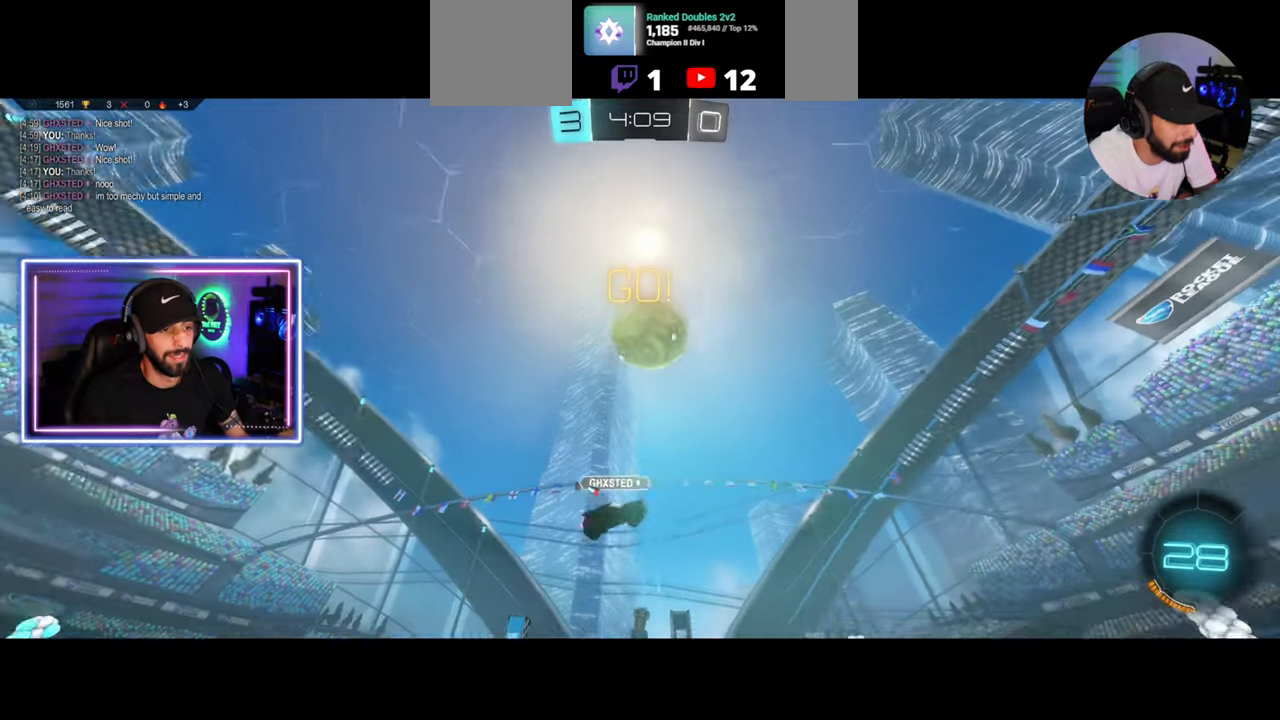
{"keys": ["a", "w"], "mouse": [], "events": [[83, "shift", "up"]]}
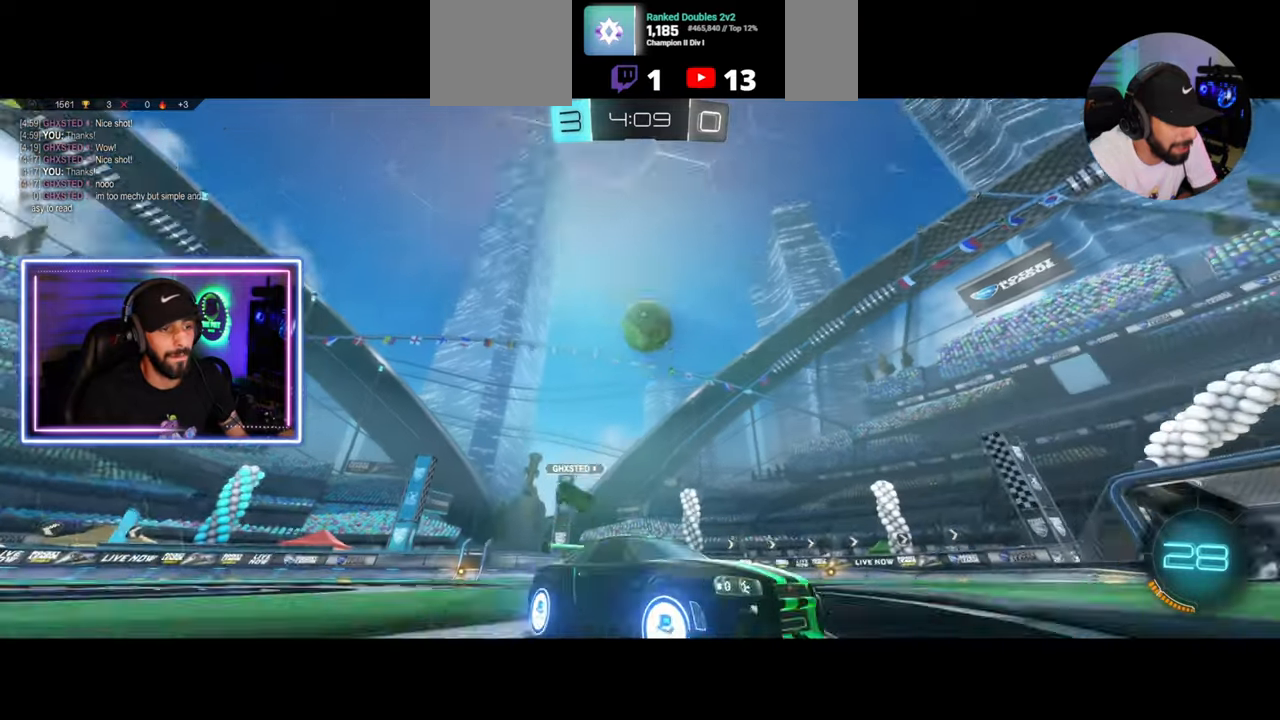
{"keys": ["a", "w"], "mouse": ["left"], "events": [[250, "mouse_left", "down"]]}
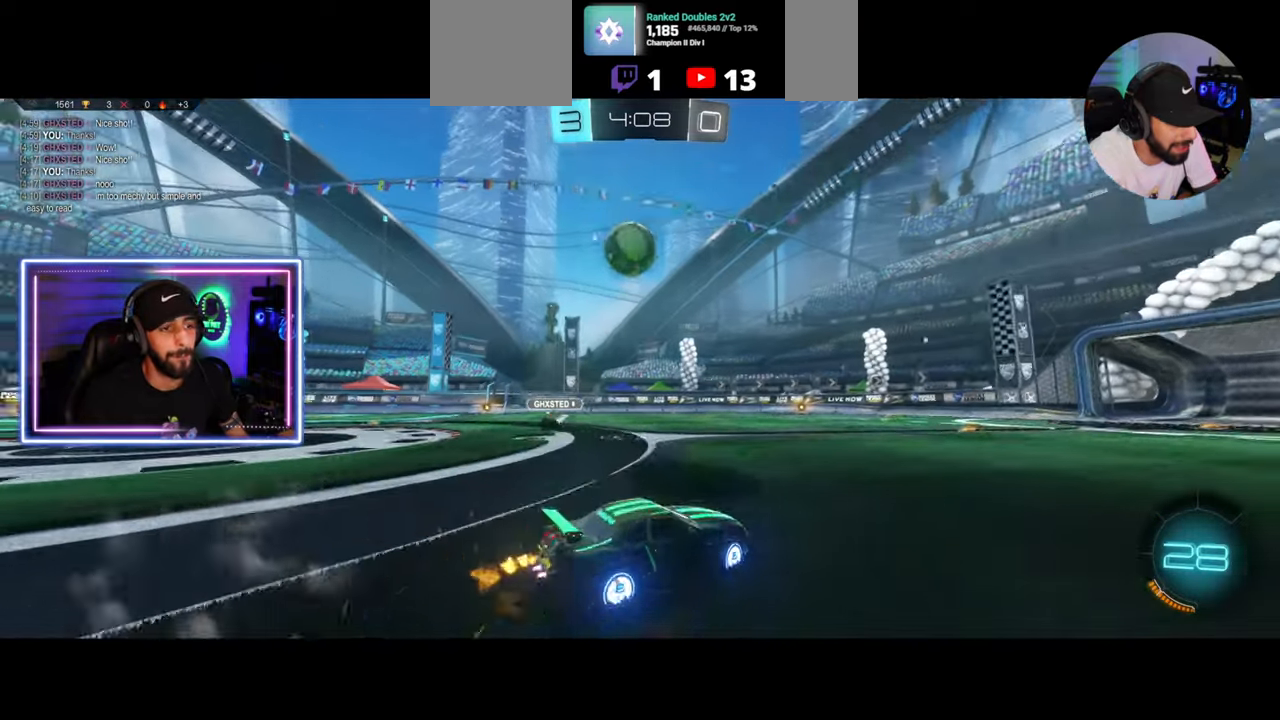
{"keys": ["d"], "mouse": ["right"], "events": [[167, "a", "up"], [292, "d", "down"], [333, "mouse_right", "down"], [333, "w", "up"], [375, "mouse_left", "up"], [417, "mouse_right", "up"], [500, "mouse_right", "down"]]}
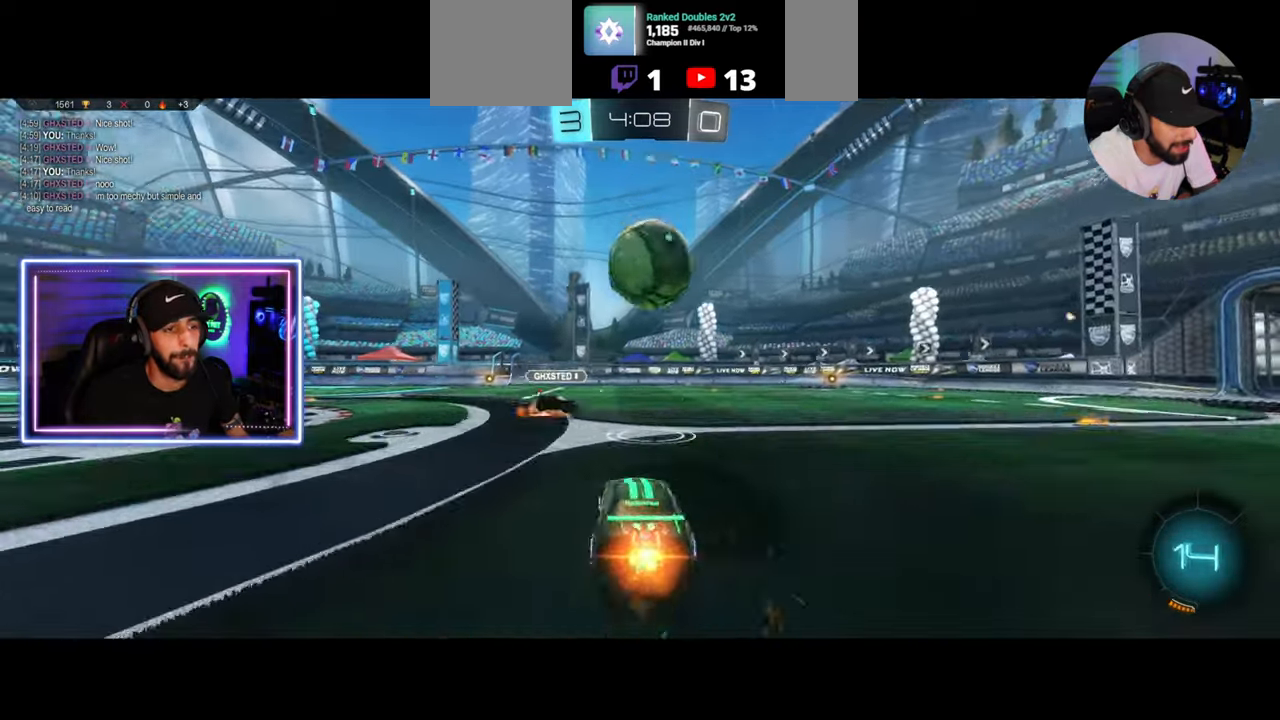
{"keys": [], "mouse": [], "events": [[83, "mouse_right", "up"], [458, "d", "up"]]}
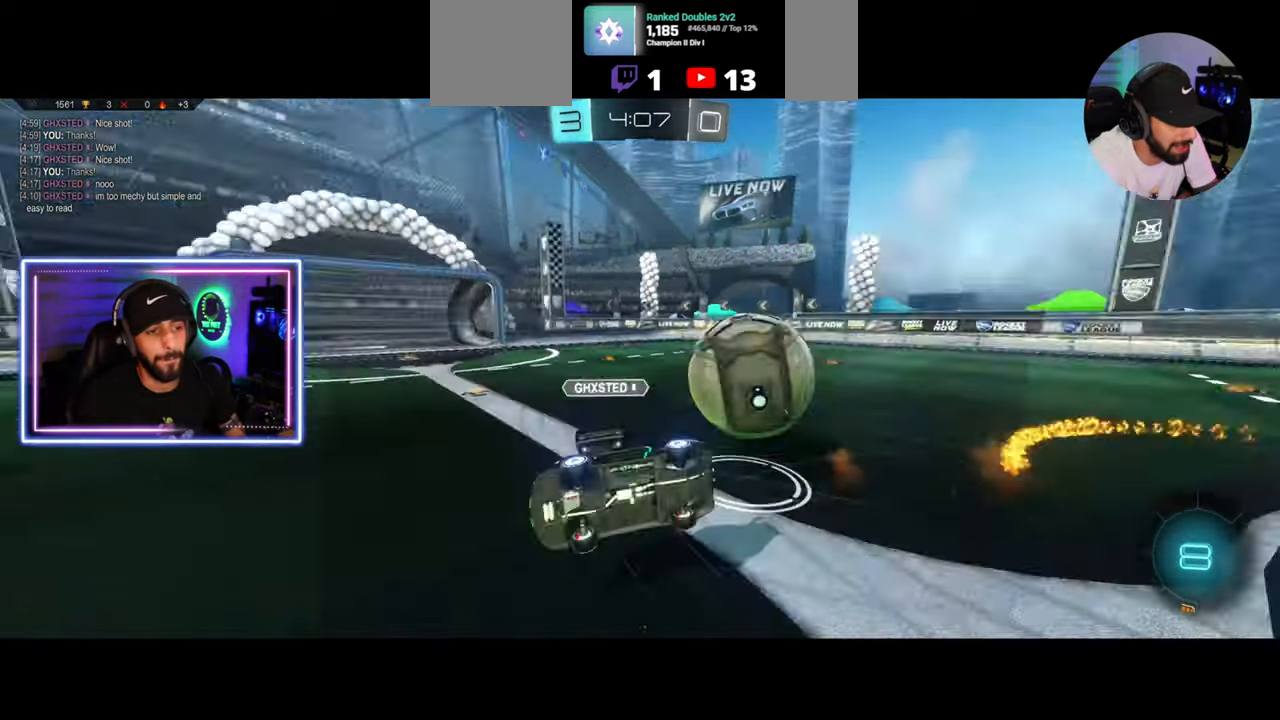
{"keys": ["d", "w"], "mouse": [], "events": [[83, "d", "down"], [250, "w", "down"]]}
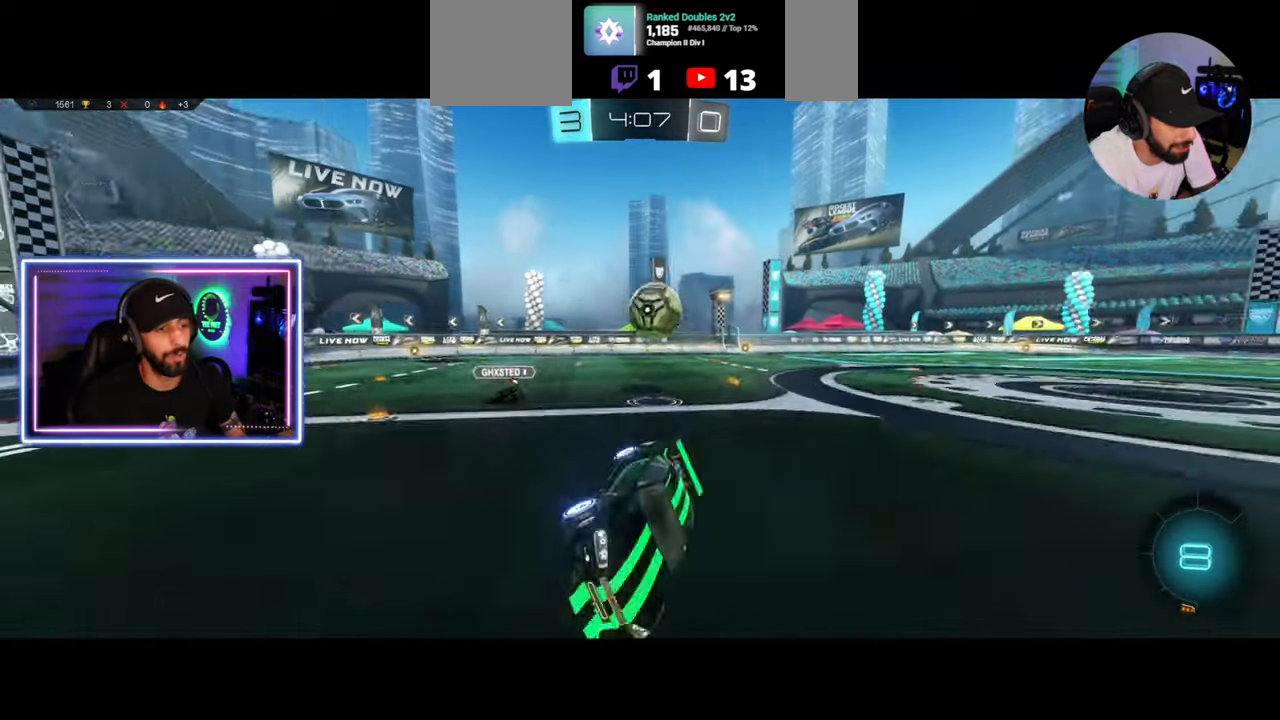
{"keys": ["d", "shift", "w"], "mouse": [], "events": [[125, "shift", "down"], [250, "shift", "up"], [500, "shift", "down"]]}